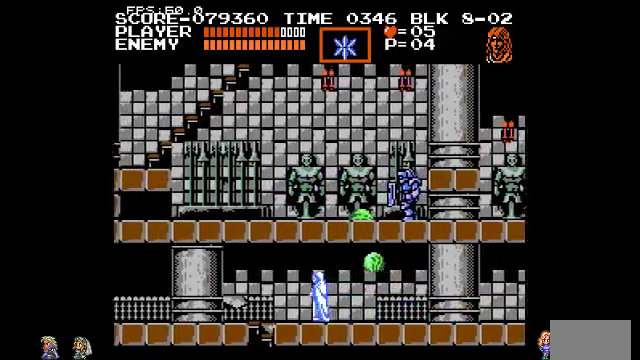
Gameplay with a controller (PlayStation layout); each line is a JSON object with the inputs held at the frame after it (dt_ms = milliseconds from this image to that frame). "events" lists button and stick changes between this image and that frame as [ms after this image, input, new state], when the widget could be followed in between. Not read: DPAD_LEFT DPAD_RIGHT DPAD_UP L3 R3.
{"dt_ms": 500, "buttons": [], "events": [[100, "TRIANGLE", "down"], [200, "TRIANGLE", "up"]]}
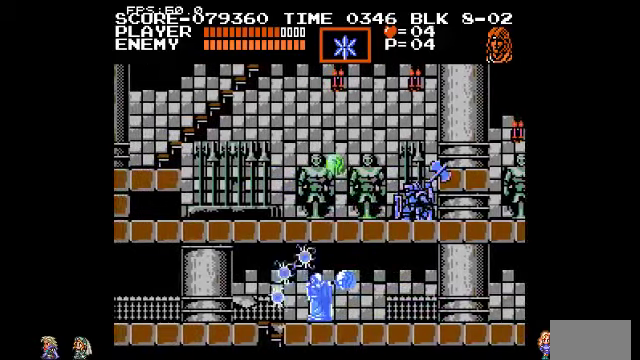
{"dt_ms": 500, "buttons": [], "events": []}
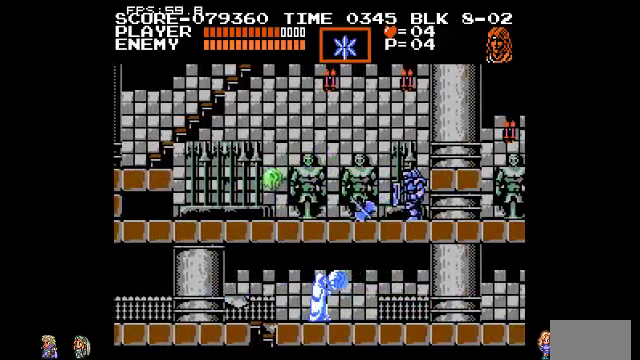
{"dt_ms": 1000, "buttons": ["CIRCLE"]}
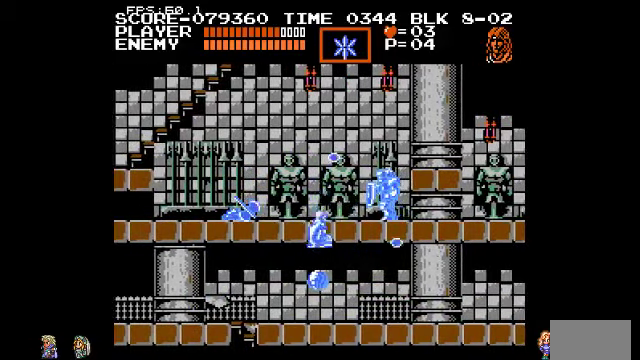
{"dt_ms": 500, "buttons": [], "events": [[100, "CIRCLE", "up"]]}
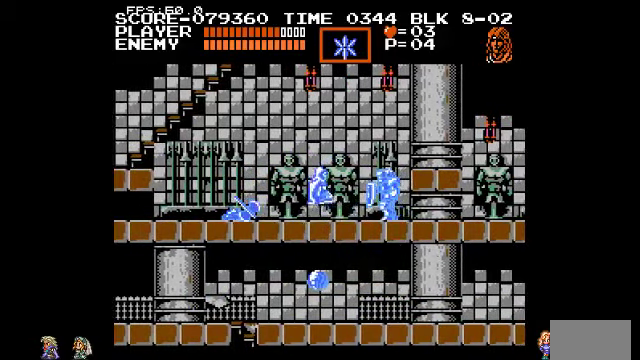
{"dt_ms": 500, "buttons": [], "events": [[300, "CIRCLE", "down"], [467, "CIRCLE", "up"]]}
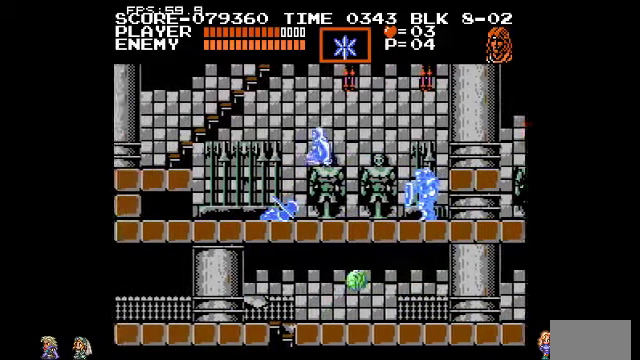
{"dt_ms": 500, "buttons": [], "events": []}